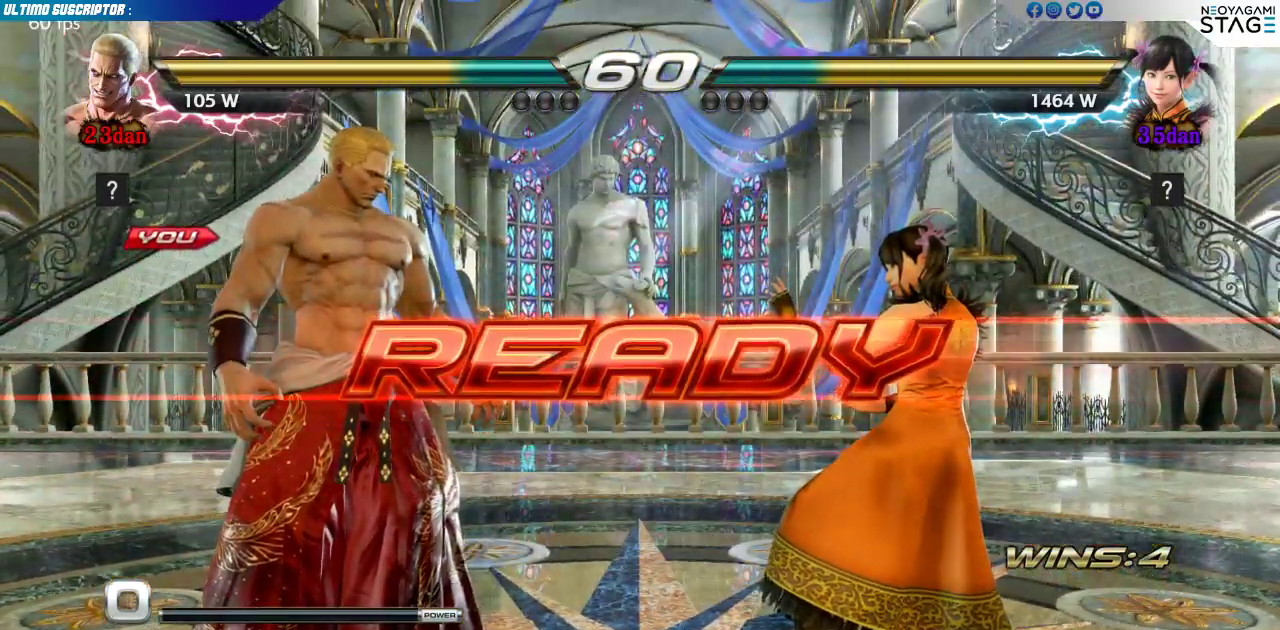
Gameplay with a controller (arcade stick); each line is a JSON object with the inputs held at the frame after it (dt_ms = milliseconds from this image to that frame). "events" lists button and stick changes between this image and that frame as [ms after this image, input, new state], when the widget could be followed in between. Not read: L3 R3.
{"dt_ms": 500, "buttons": [], "left_stick": "center", "events": [[100, "SQUARE", "down"], [233, "SQUARE", "up"]]}
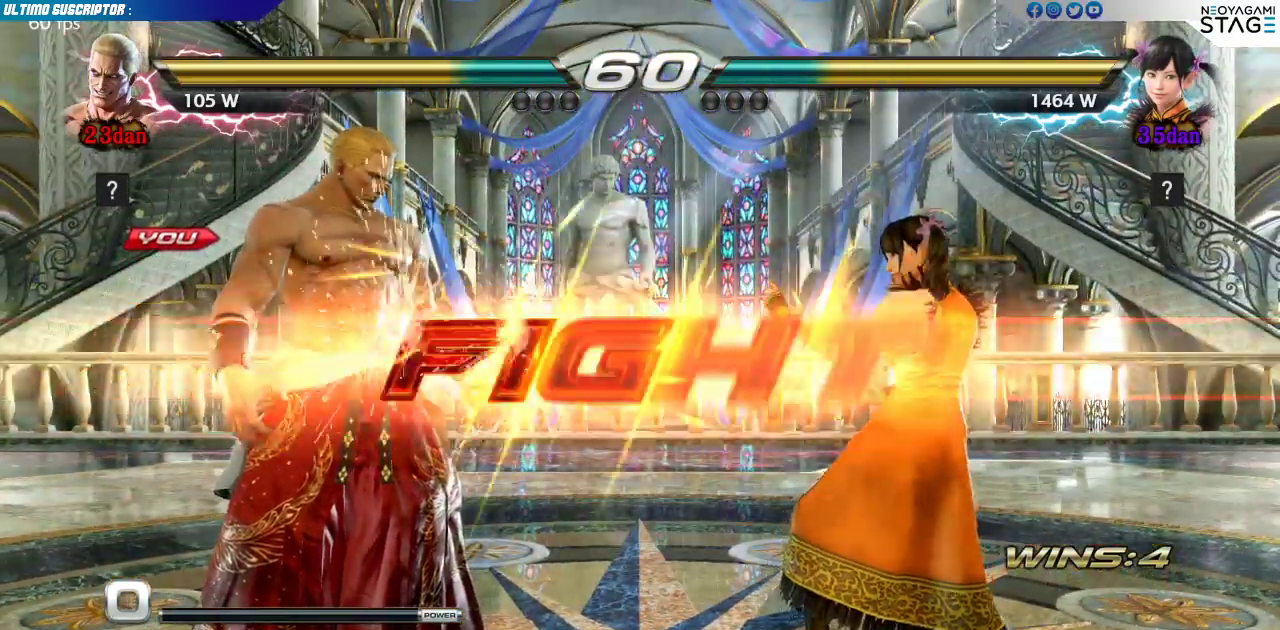
{"dt_ms": 500, "buttons": [], "left_stick": "down", "events": [[350, "left_stick", "right"], [467, "left_stick", "down"]]}
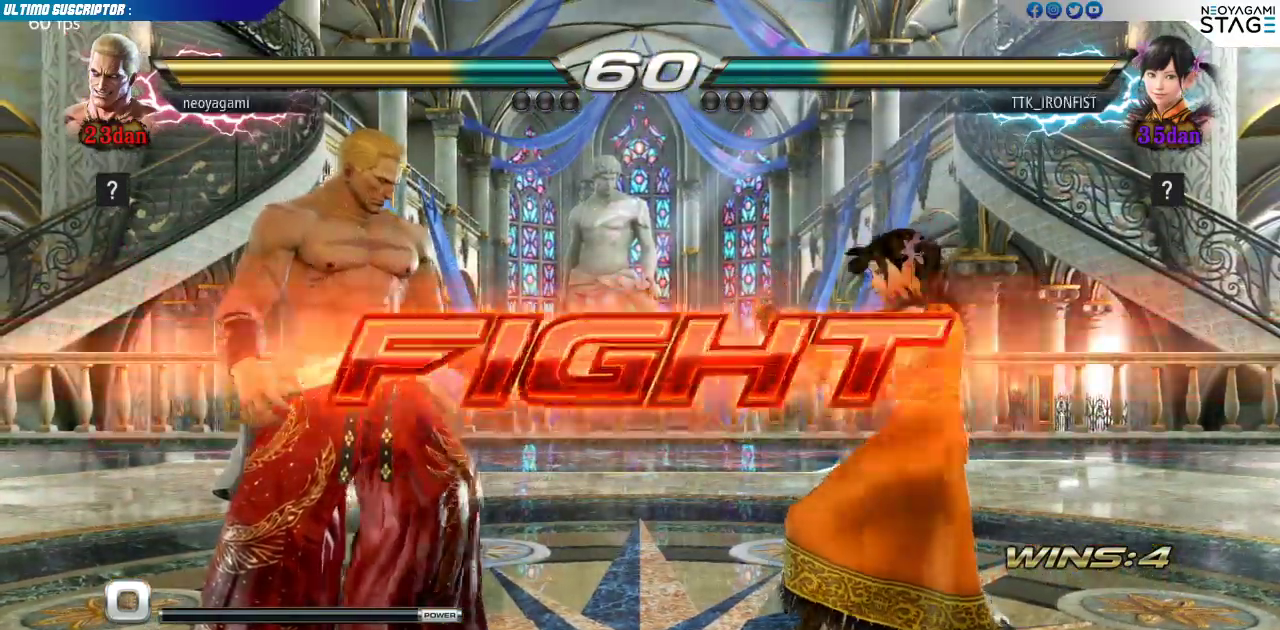
{"dt_ms": 500, "buttons": [], "left_stick": "left", "events": [[33, "left_stick", "left"], [83, "CROSS", "down"], [133, "CROSS", "up"]]}
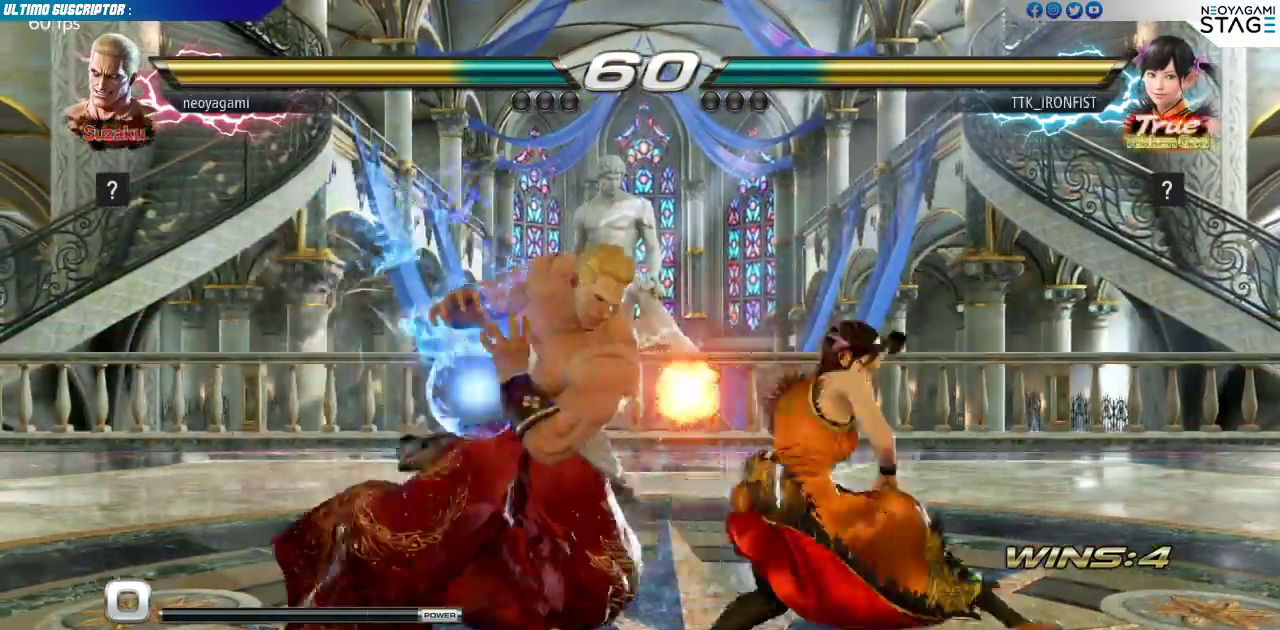
{"dt_ms": 500, "buttons": [], "left_stick": "center"}
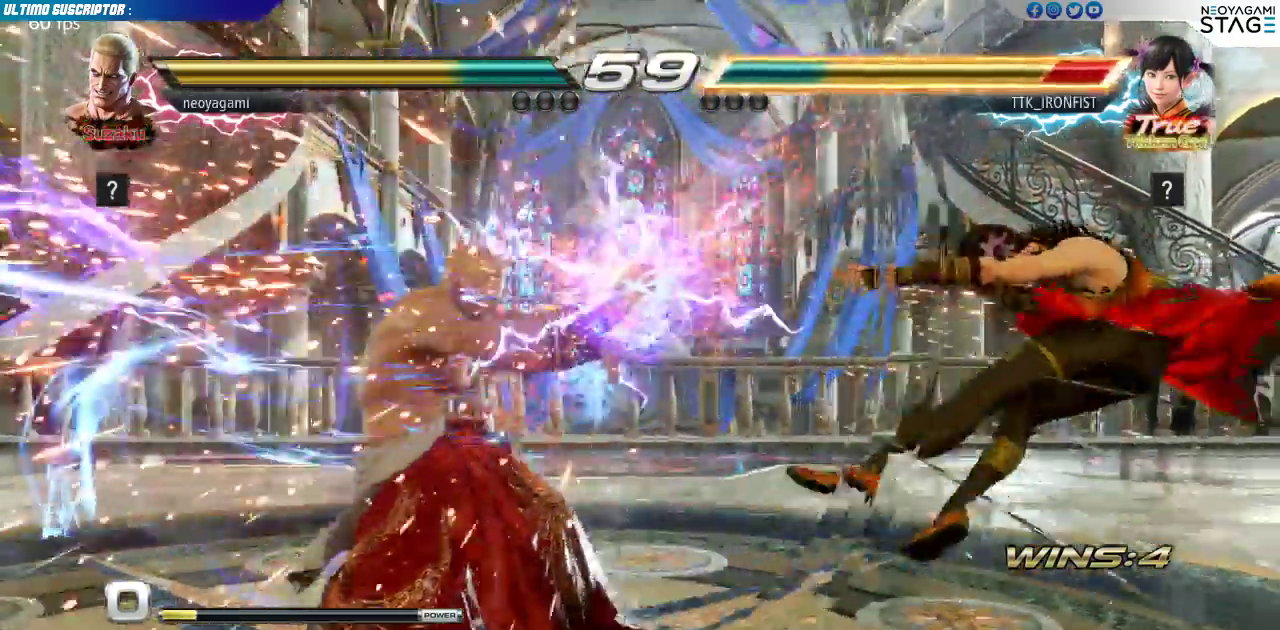
{"dt_ms": 1000, "buttons": [], "left_stick": "center"}
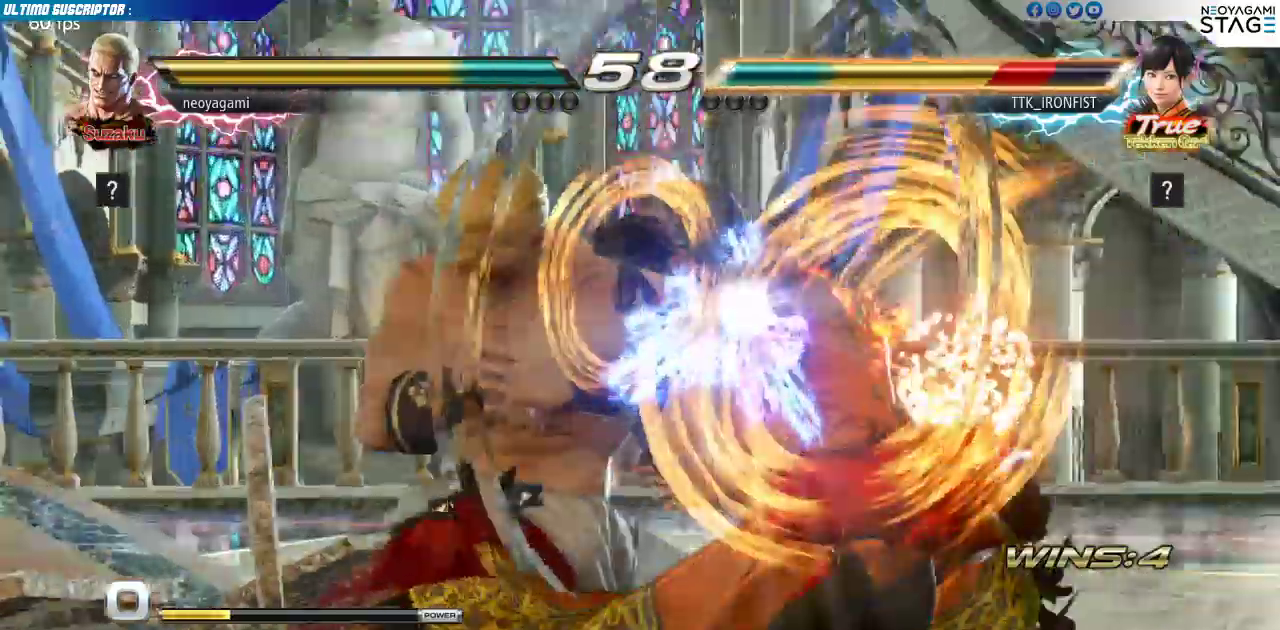
{"dt_ms": 500, "buttons": [], "left_stick": "center", "events": []}